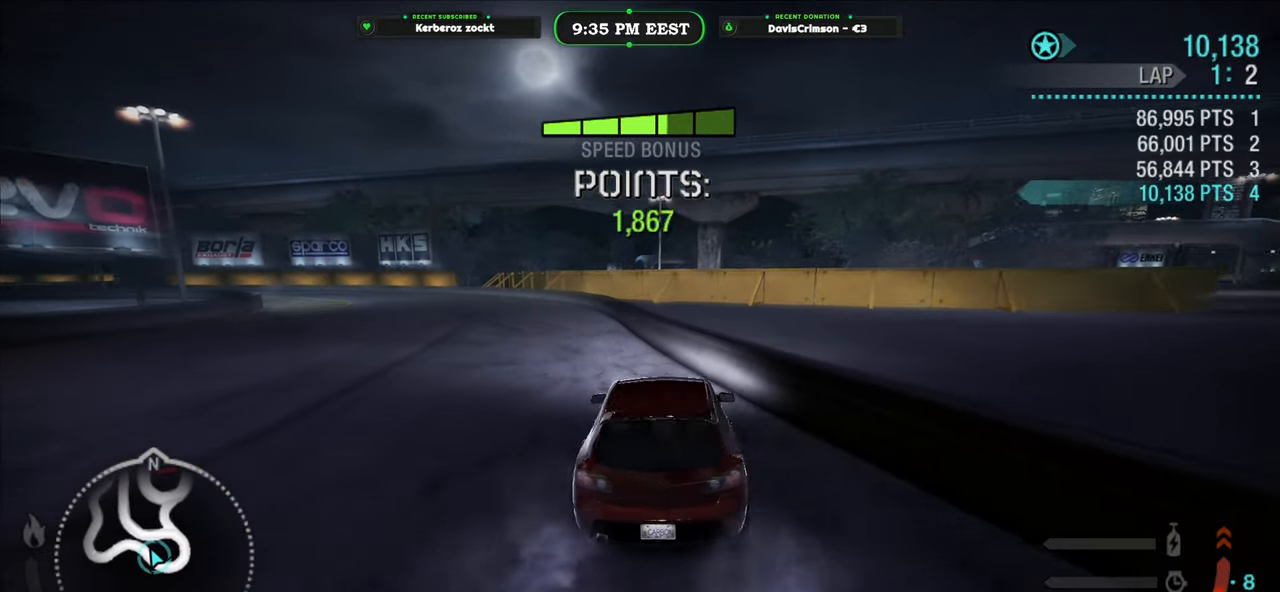
Gameplay with a controller (Xbox layout); each line is a JSON object with the inputs held at the frame after it. "events" lists button and stick changes between this image and that frame as [ms after this image, input, new state], when the widget could be followed in between. Not read: right_stick.
{"buttons": ["R2"], "left_stick": "center", "events": [[250, "R2", "down"], [267, "left_stick", "center"]]}
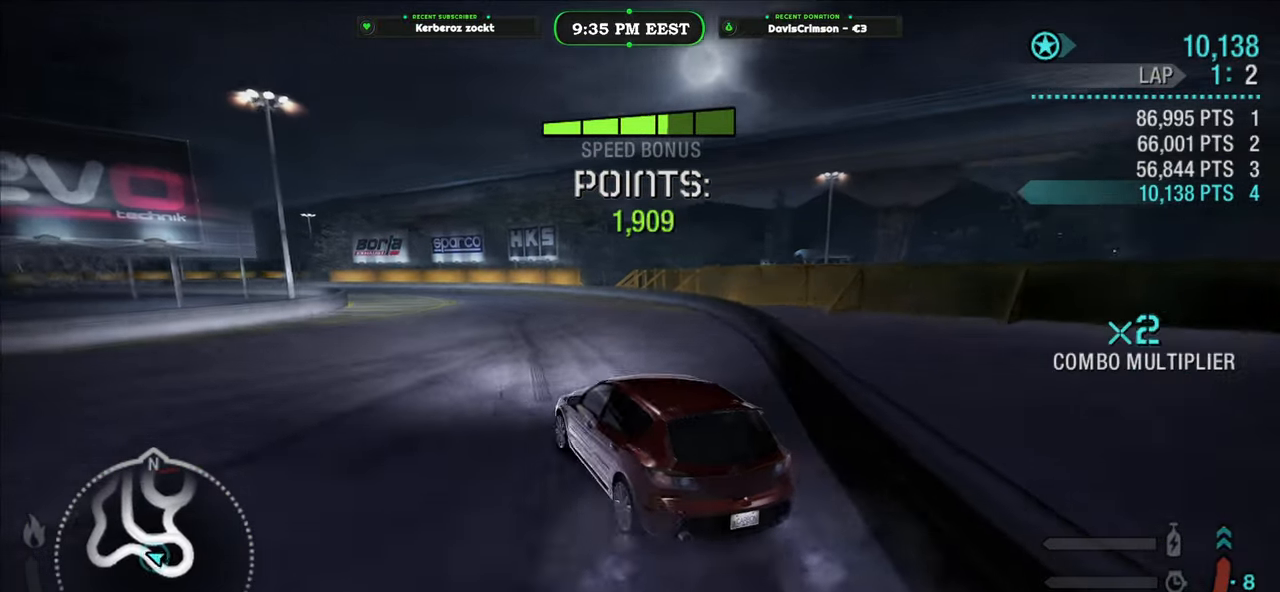
{"buttons": ["R2"], "left_stick": "right", "events": [[117, "left_stick", "left"], [250, "left_stick", "center"], [300, "left_stick", "right"]]}
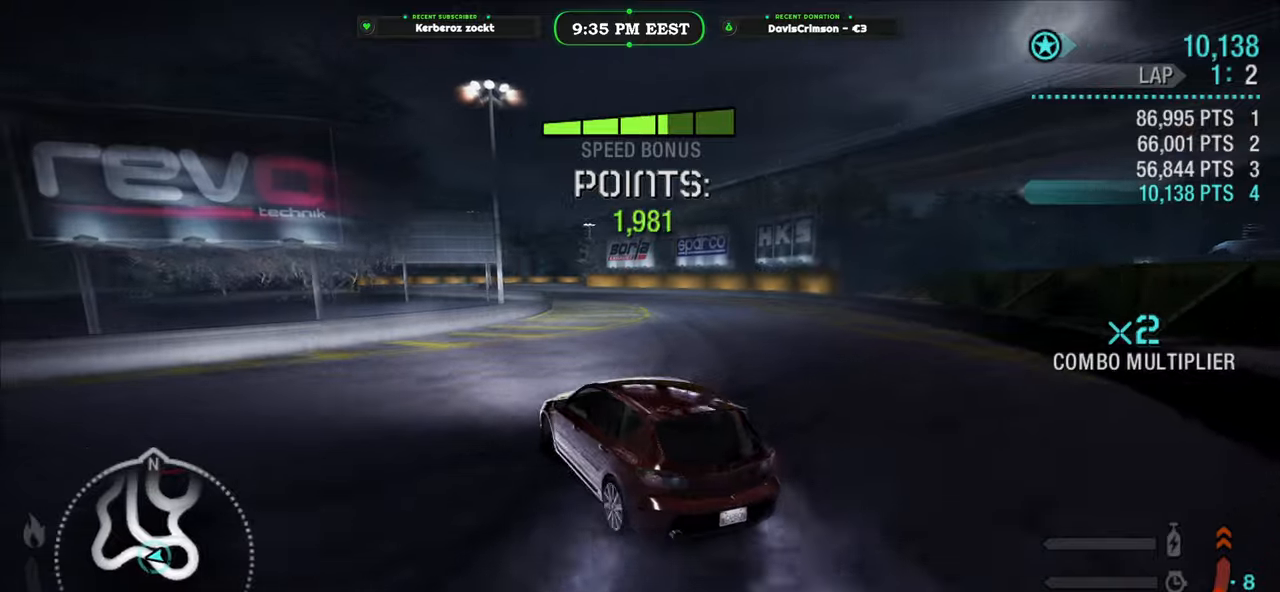
{"buttons": ["R2"], "left_stick": "right", "events": []}
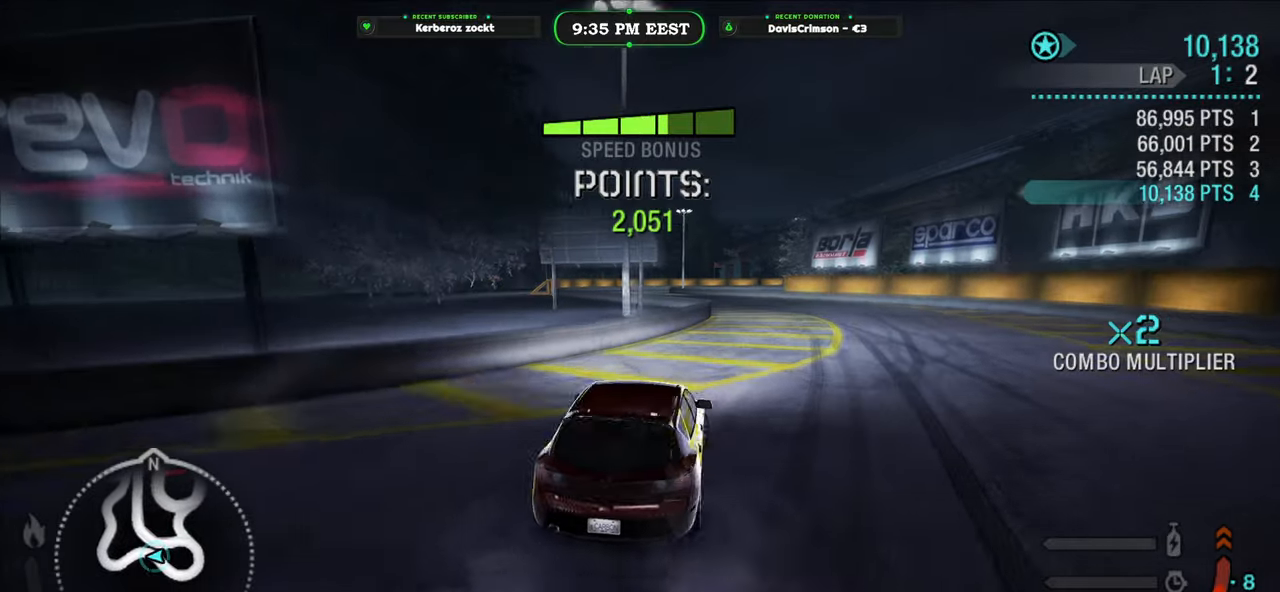
{"buttons": ["R2"], "left_stick": "left", "events": [[183, "left_stick", "center"], [333, "left_stick", "left"]]}
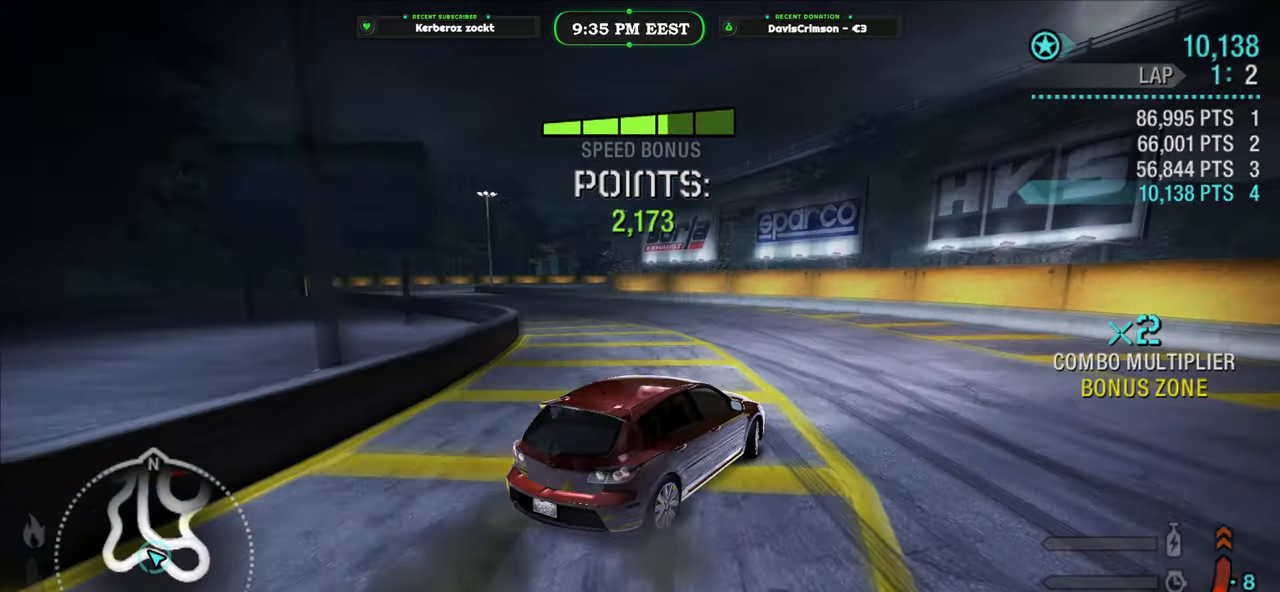
{"buttons": [], "left_stick": "left", "events": [[83, "R2", "up"]]}
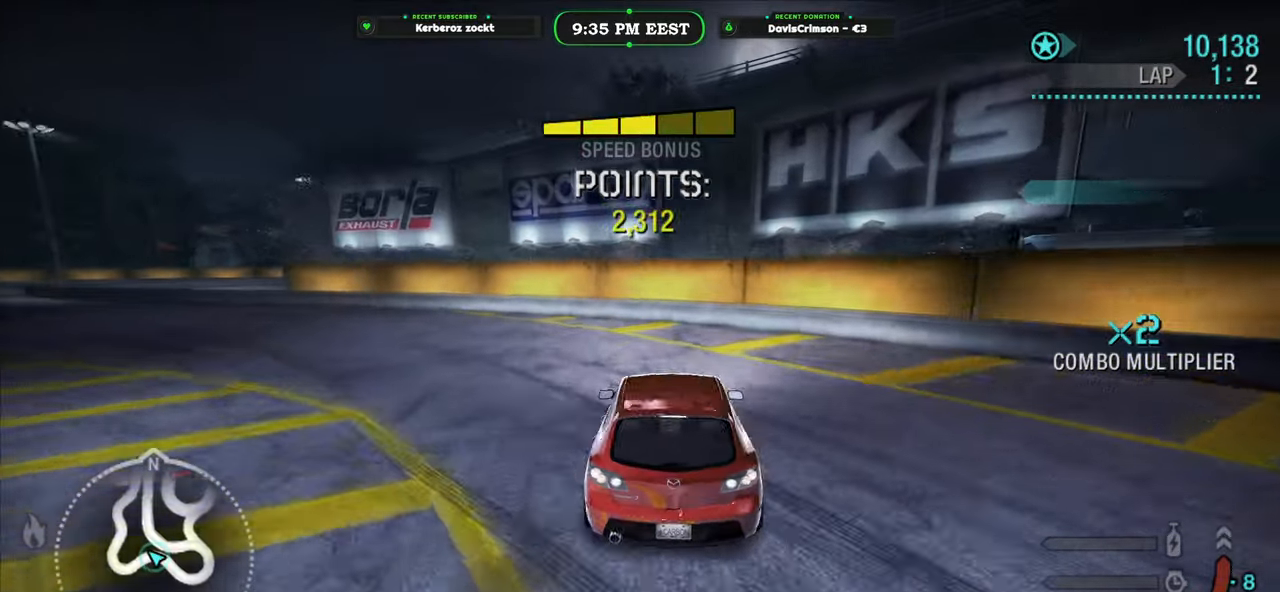
{"buttons": [], "left_stick": "left", "events": []}
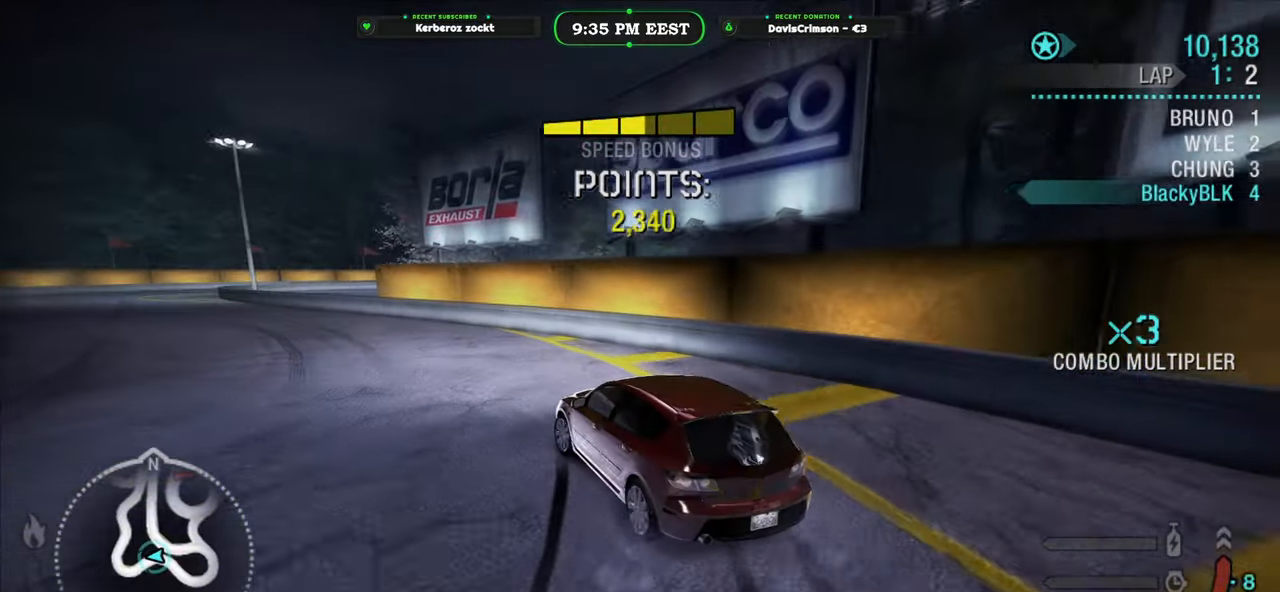
{"buttons": ["R2"], "left_stick": "center", "events": [[283, "R2", "down"], [317, "left_stick", "center"]]}
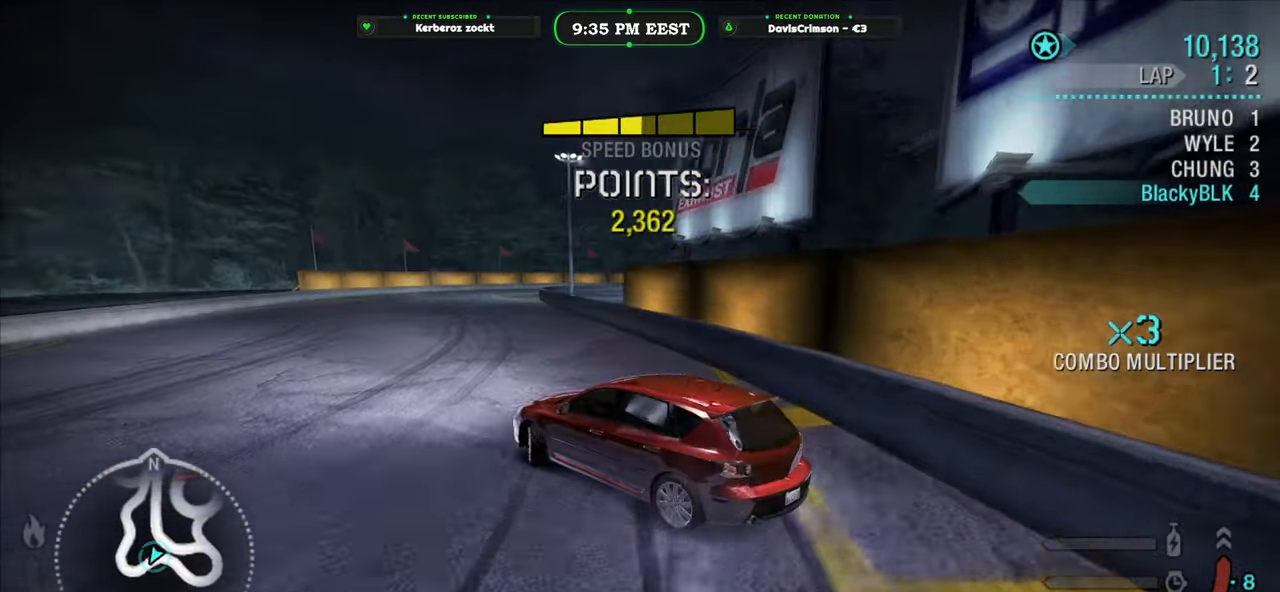
{"buttons": ["R2"], "left_stick": "center", "events": [[83, "left_stick", "right"], [350, "left_stick", "center"]]}
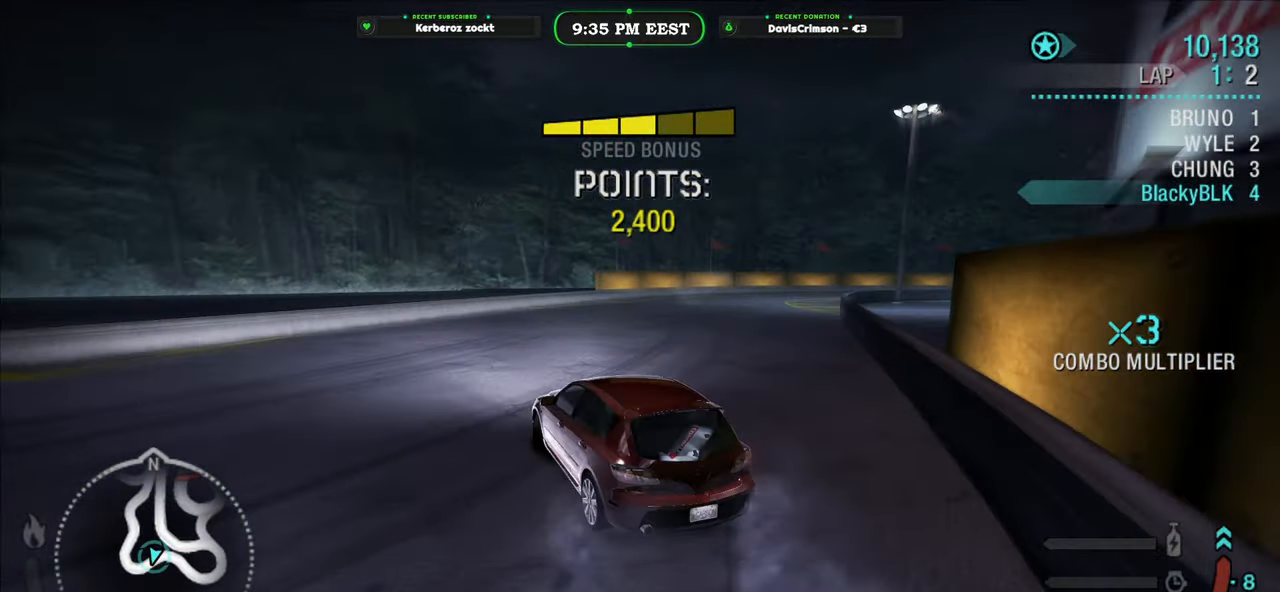
{"buttons": ["R2"], "left_stick": "up-right", "events": [[67, "left_stick", "right"], [250, "left_stick", "center"], [433, "left_stick", "up-right"]]}
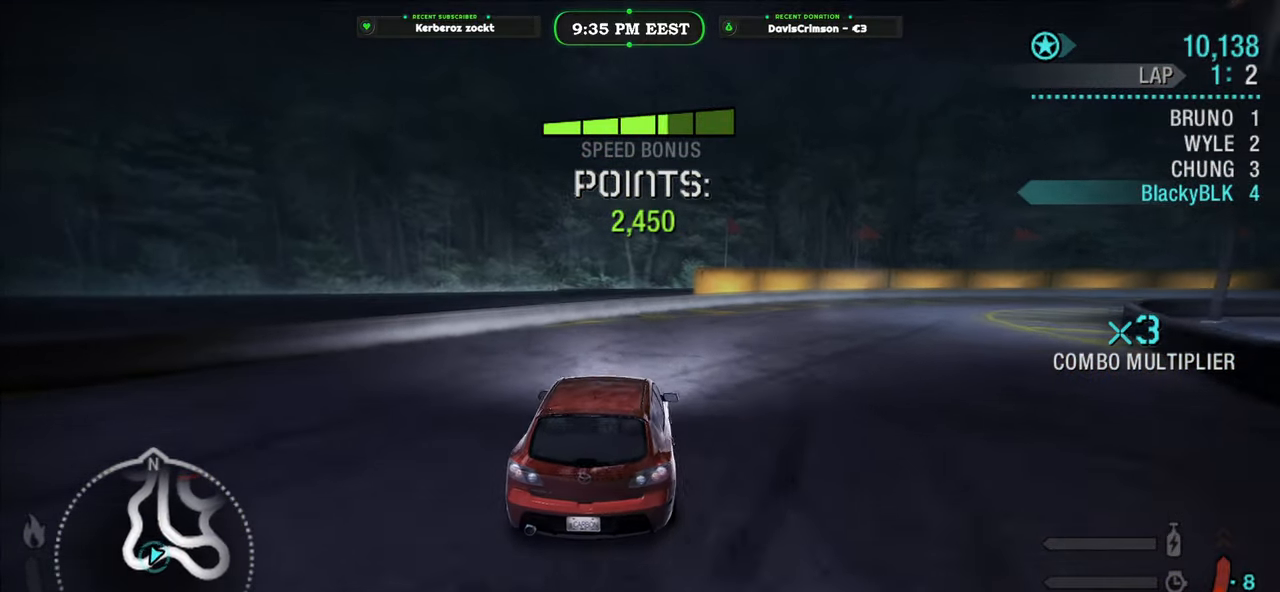
{"buttons": ["L2", "R2"], "left_stick": "up-right", "events": [[367, "L2", "down"]]}
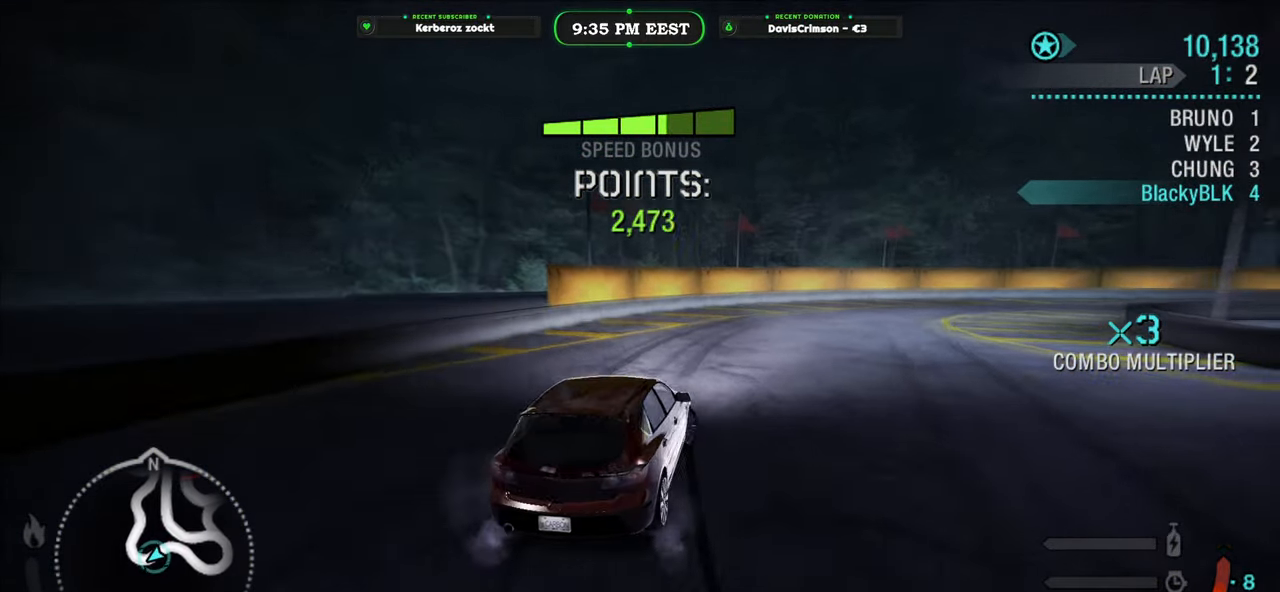
{"buttons": ["R2"], "left_stick": "up-right", "events": [[17, "L2", "up"], [200, "left_stick", "up-left"], [417, "left_stick", "up-right"]]}
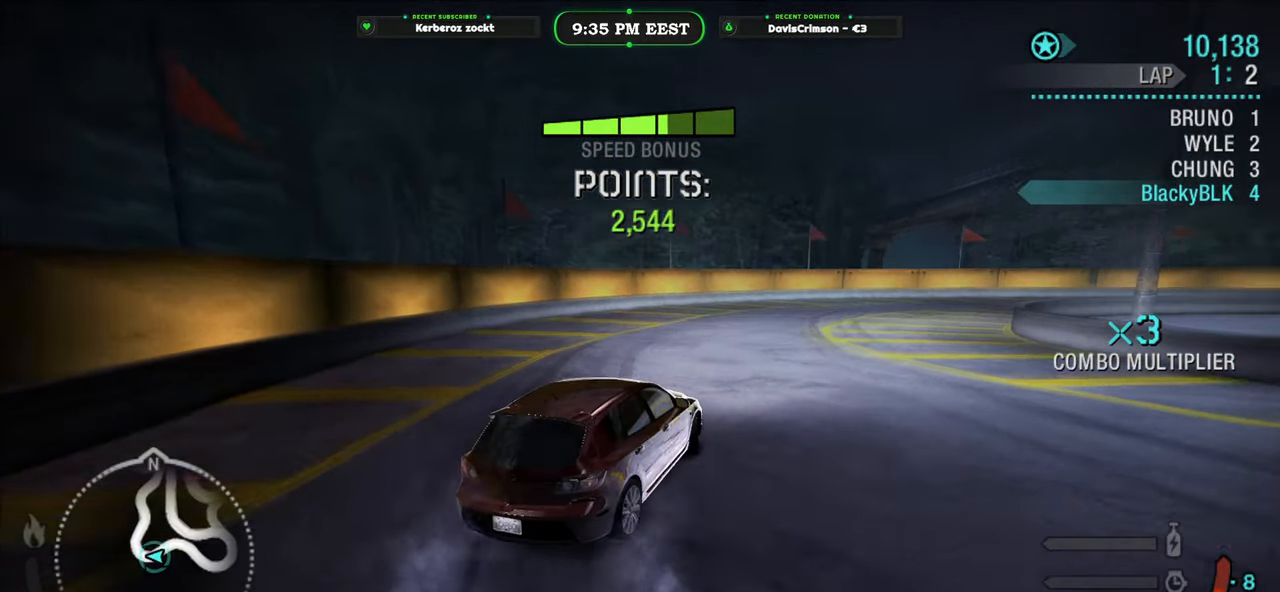
{"buttons": ["R2"], "left_stick": "up-left", "events": [[300, "left_stick", "up-left"]]}
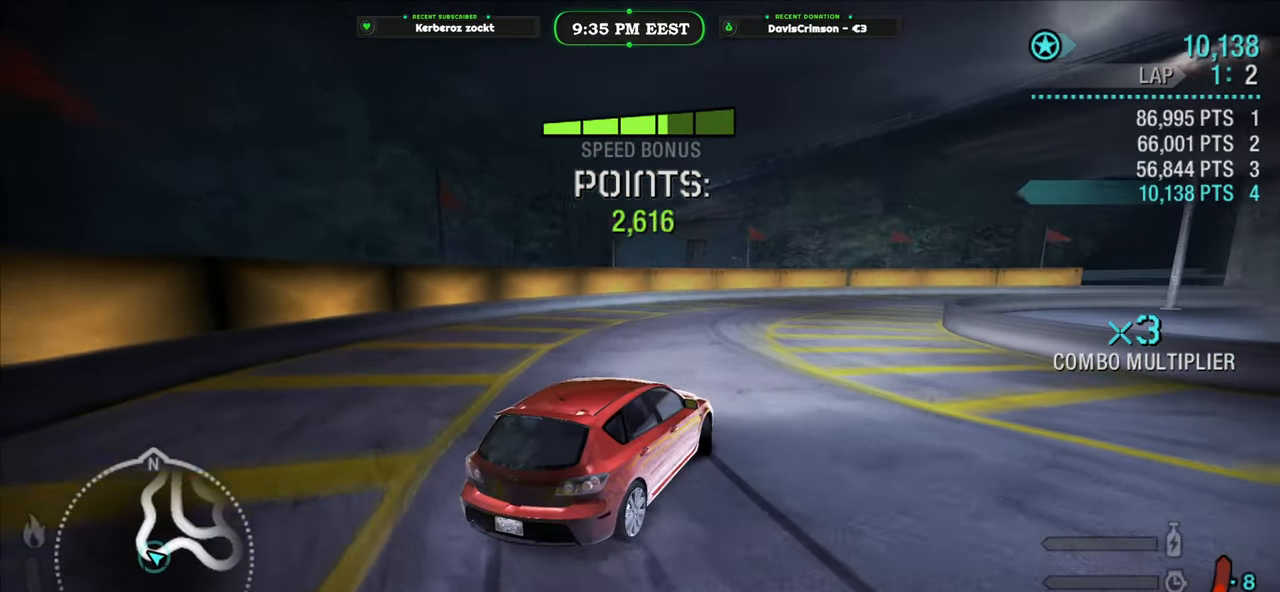
{"buttons": ["R2"], "left_stick": "up-right", "events": [[133, "left_stick", "up-right"]]}
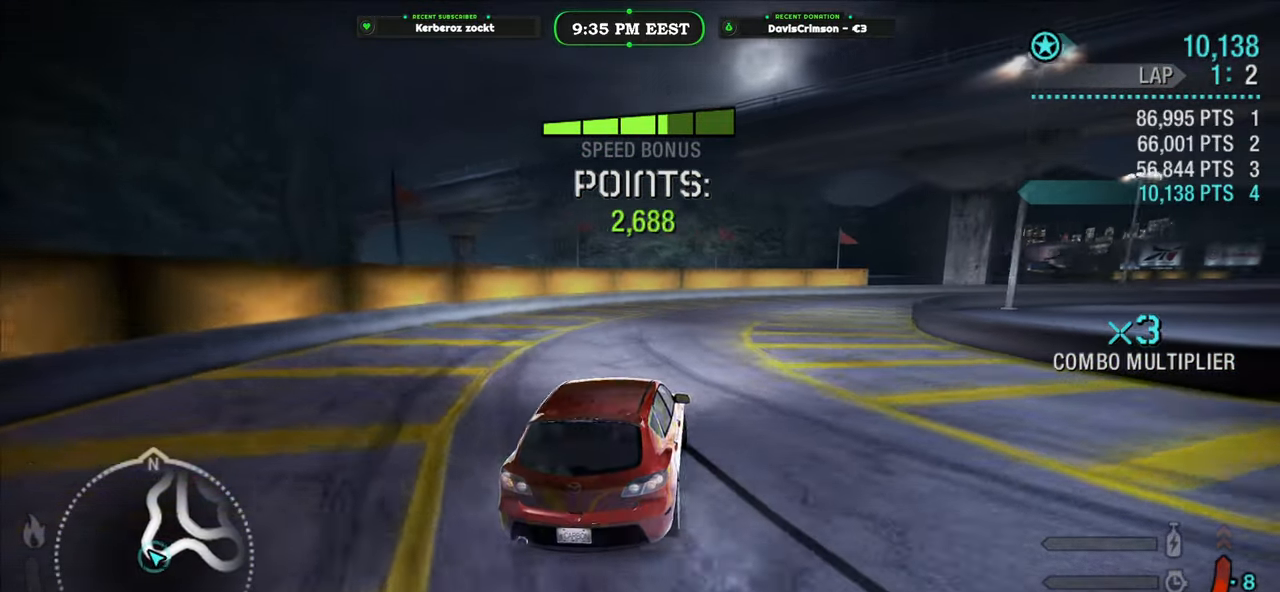
{"buttons": ["R2"], "left_stick": "up-right", "events": [[200, "left_stick", "left"], [500, "left_stick", "up-right"]]}
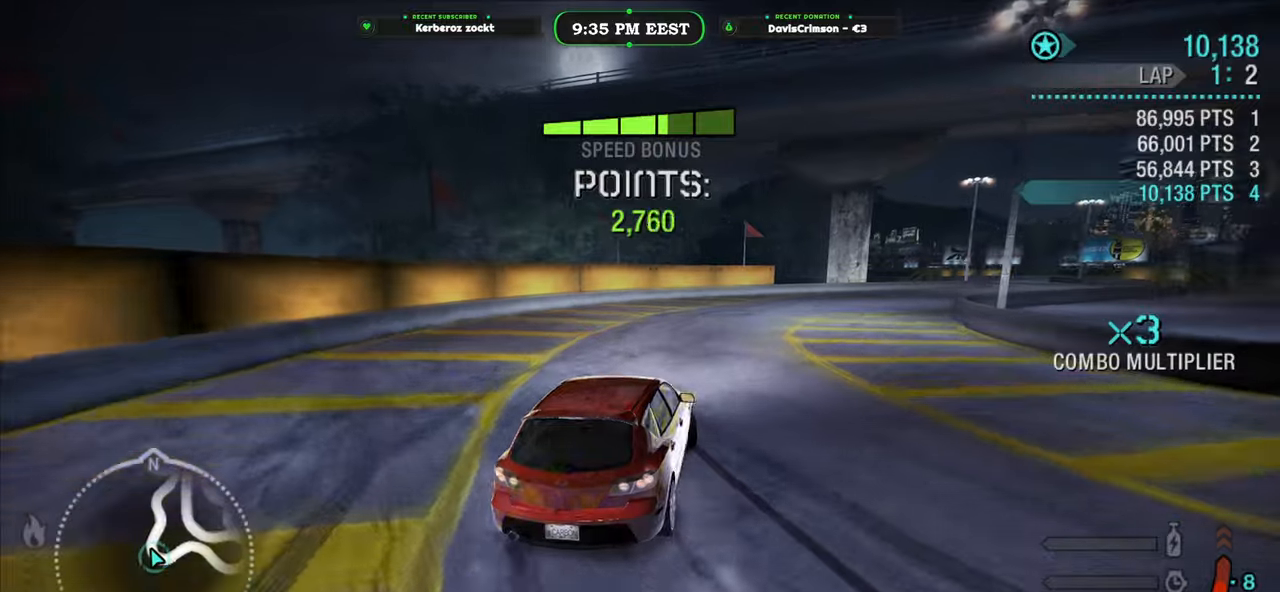
{"buttons": ["R2"], "left_stick": "up-left", "events": [[450, "left_stick", "up-left"]]}
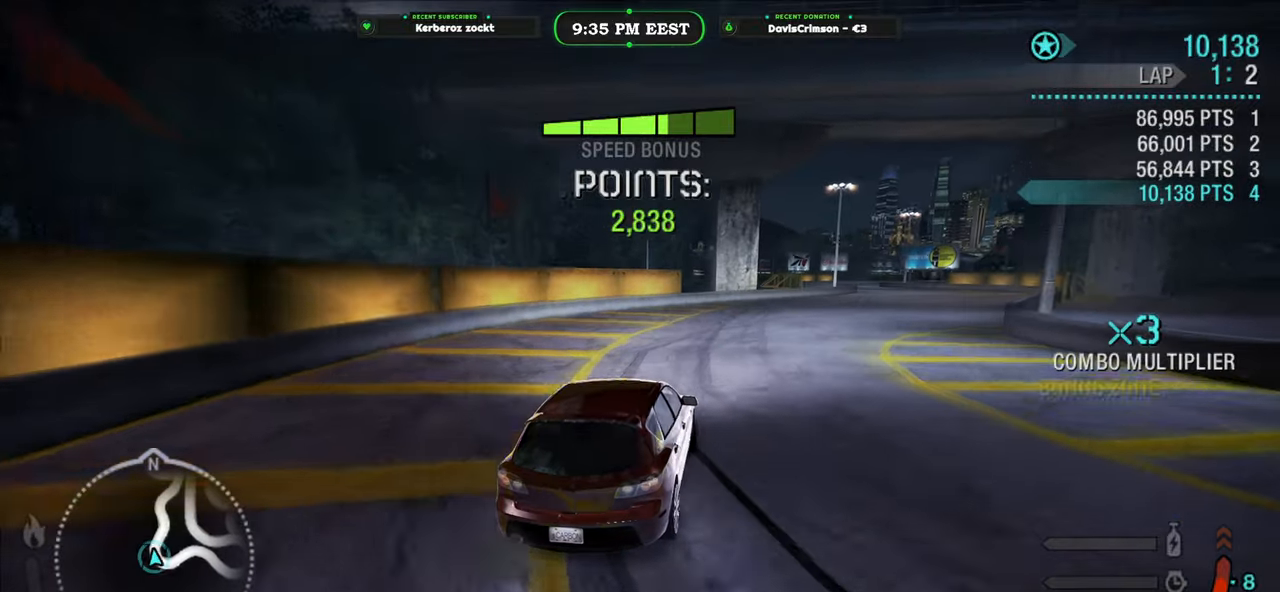
{"buttons": ["R2"], "left_stick": "up-right", "events": [[167, "left_stick", "up-right"]]}
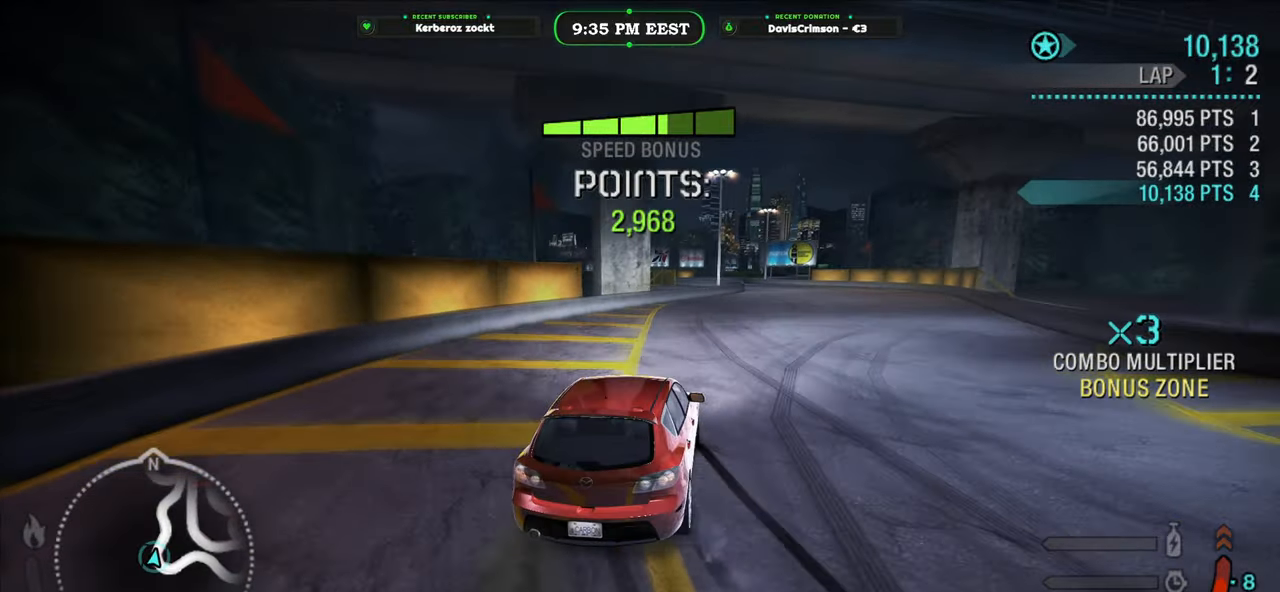
{"buttons": ["R2"], "left_stick": "center", "events": [[400, "left_stick", "center"]]}
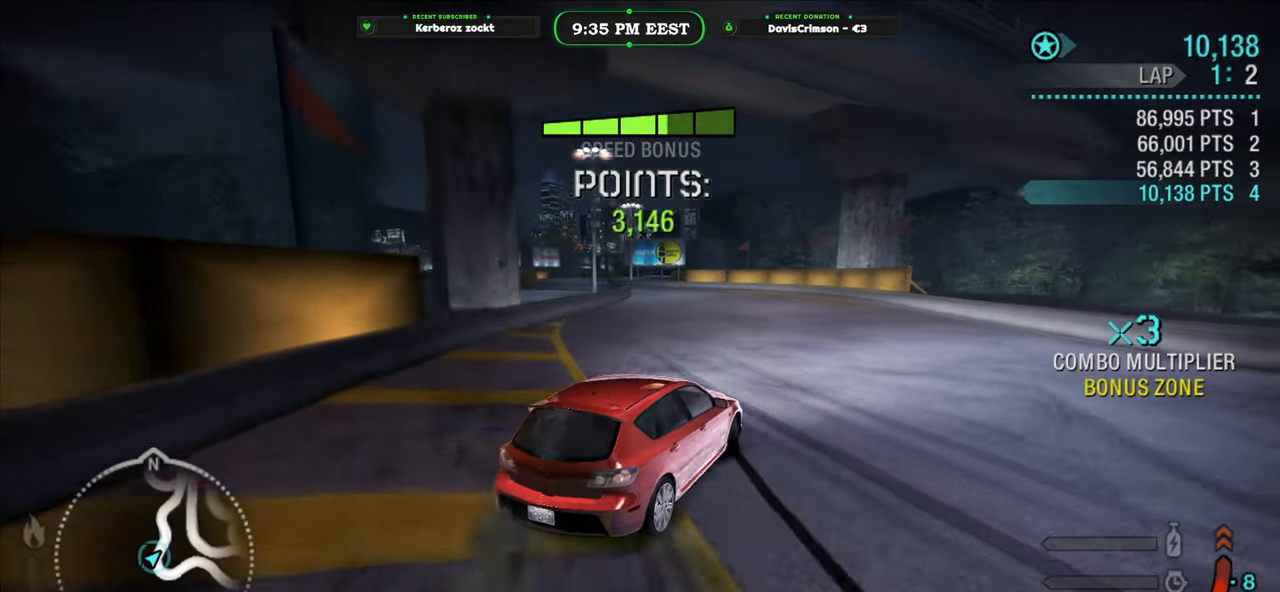
{"buttons": ["R2"], "left_stick": "center", "events": [[133, "left_stick", "left"], [250, "left_stick", "center"]]}
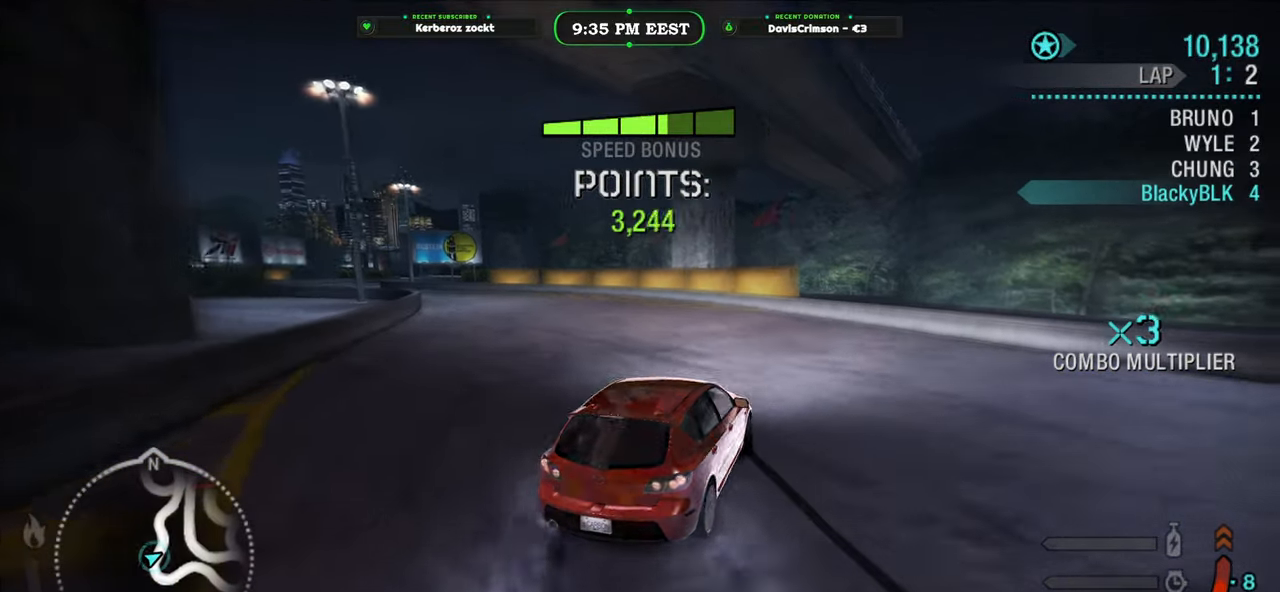
{"buttons": ["R2"], "left_stick": "up-left", "events": [[183, "left_stick", "up-left"]]}
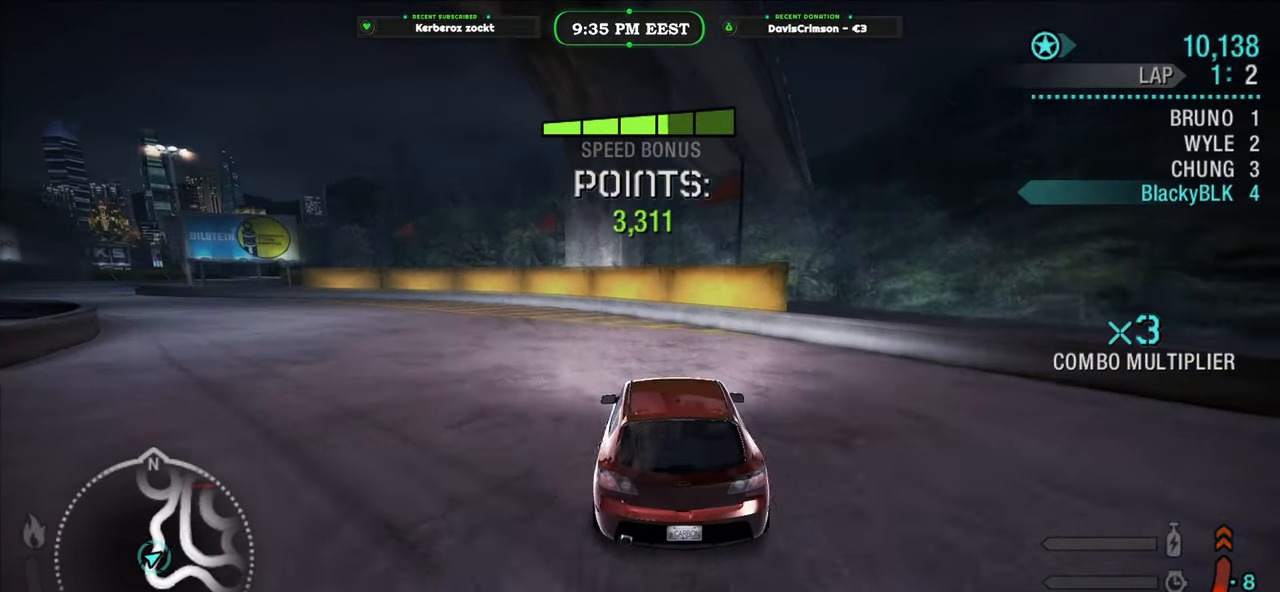
{"buttons": ["R2"], "left_stick": "right", "events": [[100, "R2", "up"], [200, "R2", "down"], [450, "left_stick", "right"]]}
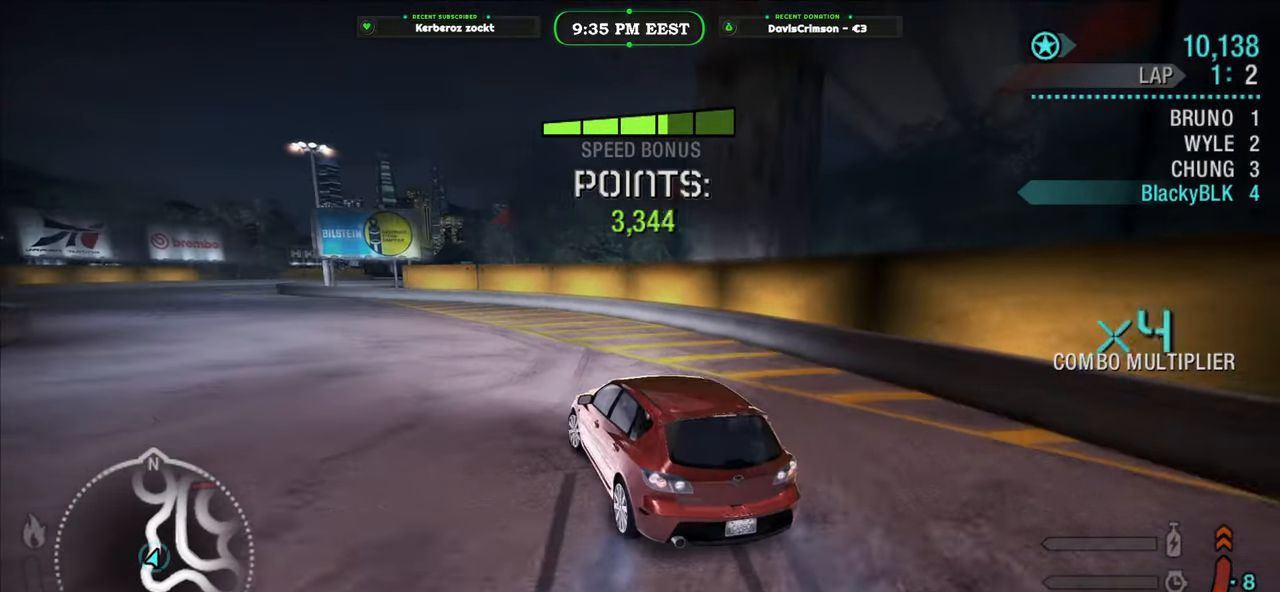
{"buttons": ["R2"], "left_stick": "center", "events": [[150, "left_stick", "center"], [200, "left_stick", "left"], [500, "left_stick", "center"]]}
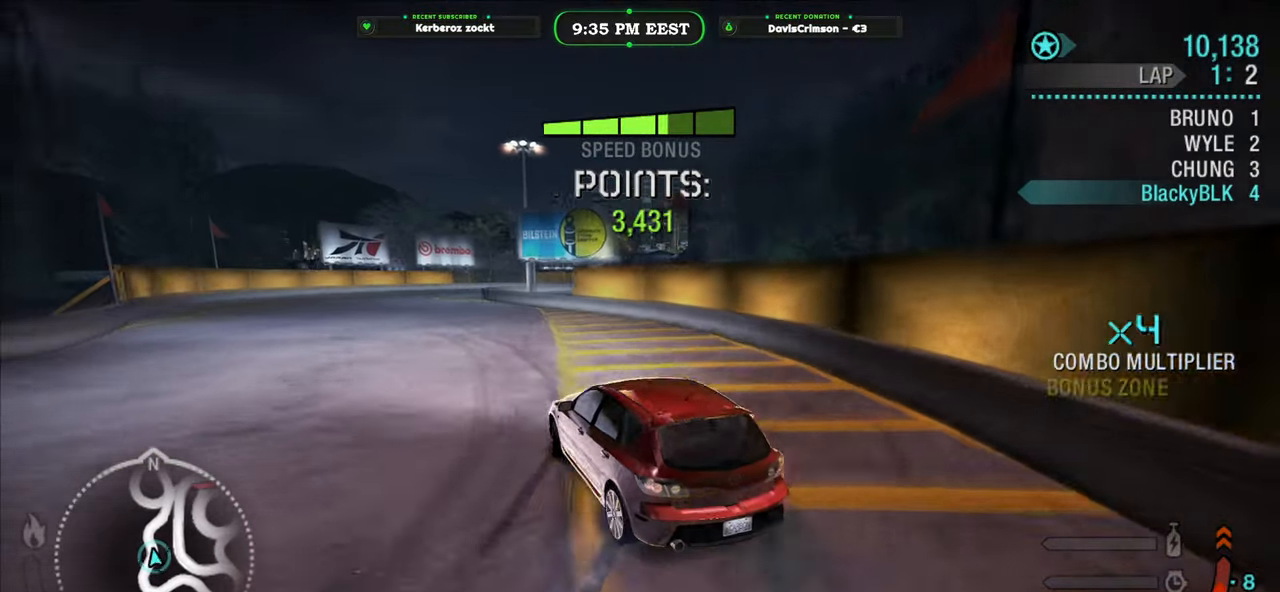
{"buttons": ["R2"], "left_stick": "left", "events": [[300, "left_stick", "left"]]}
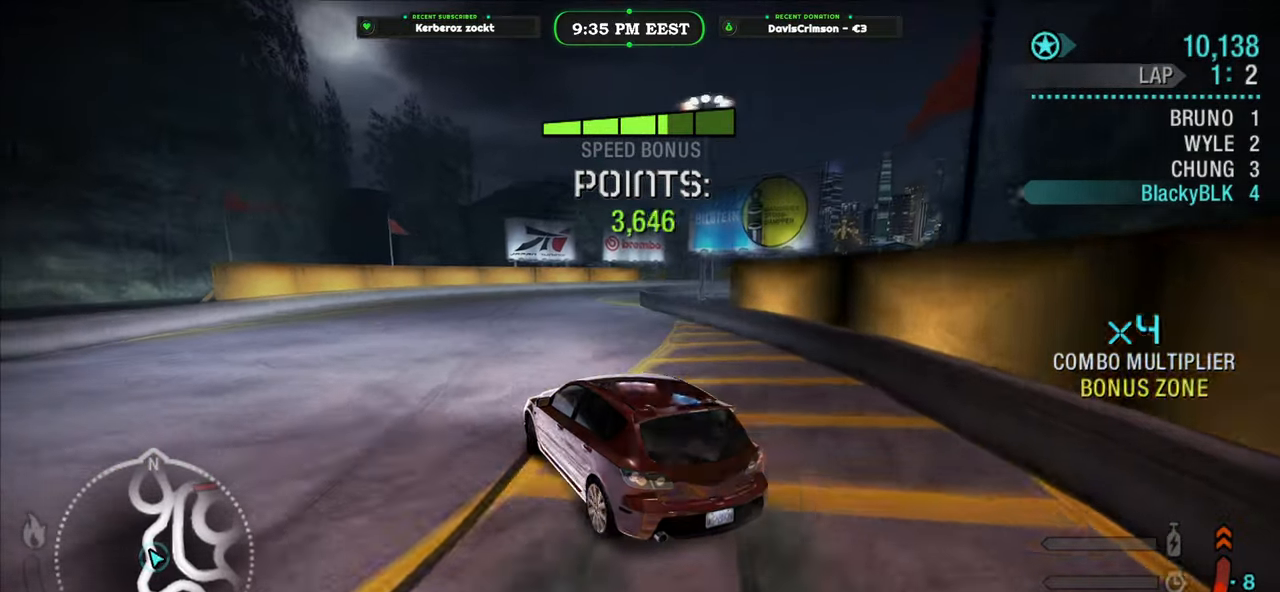
{"buttons": ["R2"], "left_stick": "center", "events": [[50, "left_stick", "center"], [283, "left_stick", "right"], [400, "left_stick", "center"]]}
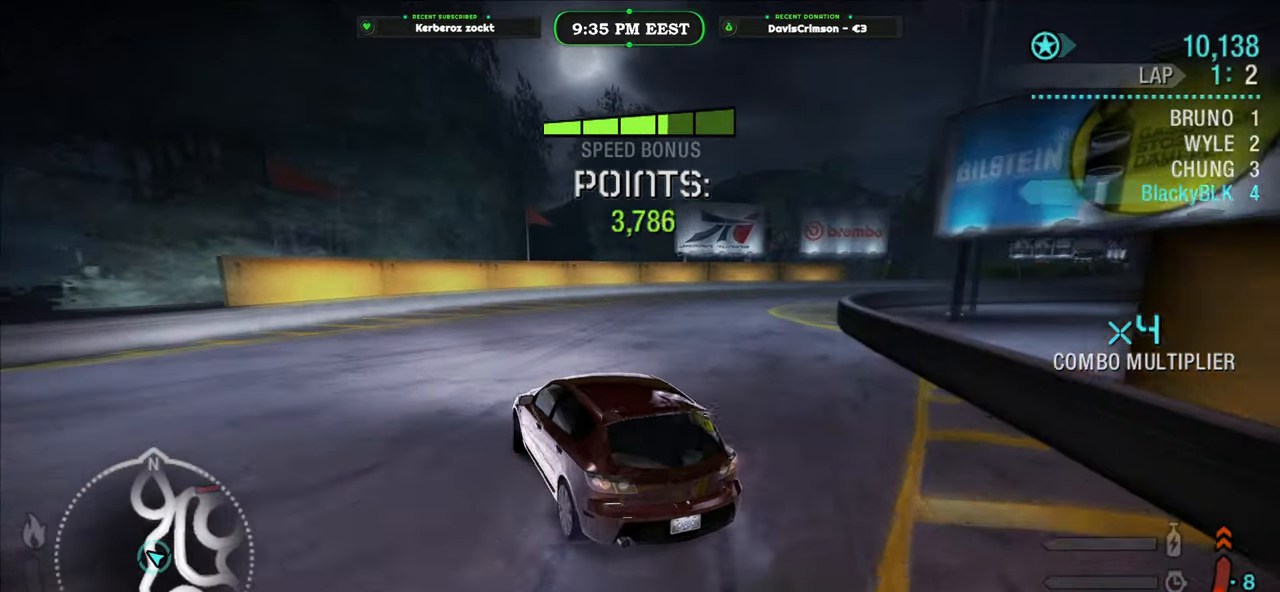
{"buttons": [], "left_stick": "right", "events": [[17, "left_stick", "right"], [417, "R2", "up"]]}
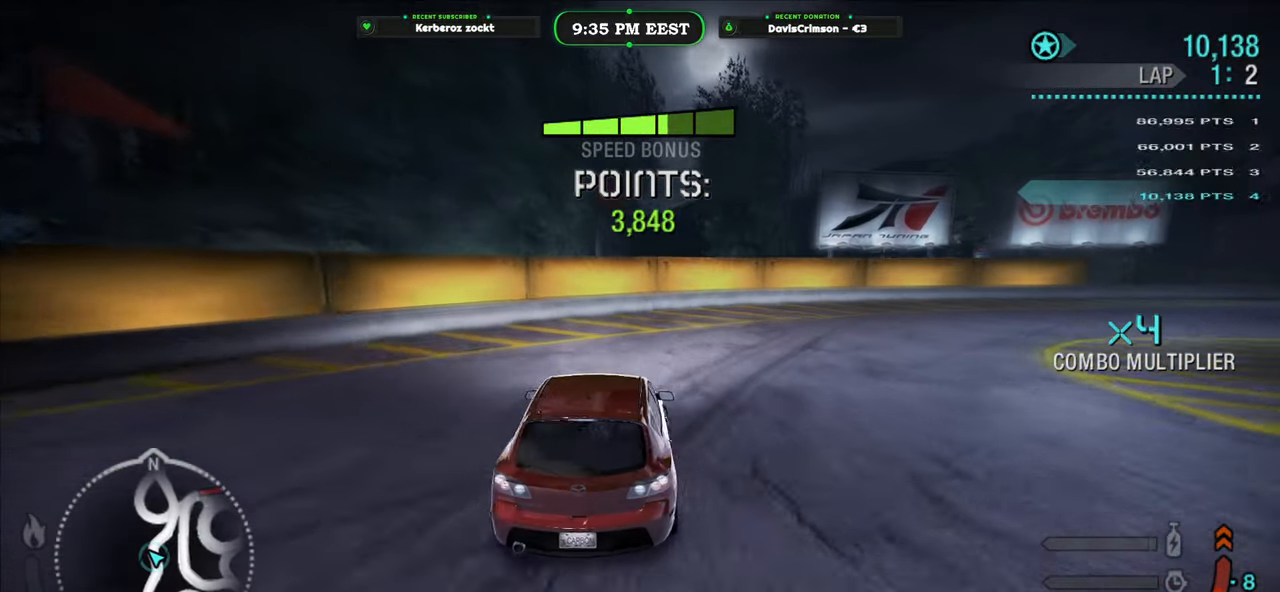
{"buttons": [], "left_stick": "right", "events": [[183, "L2", "down"], [300, "L2", "up"]]}
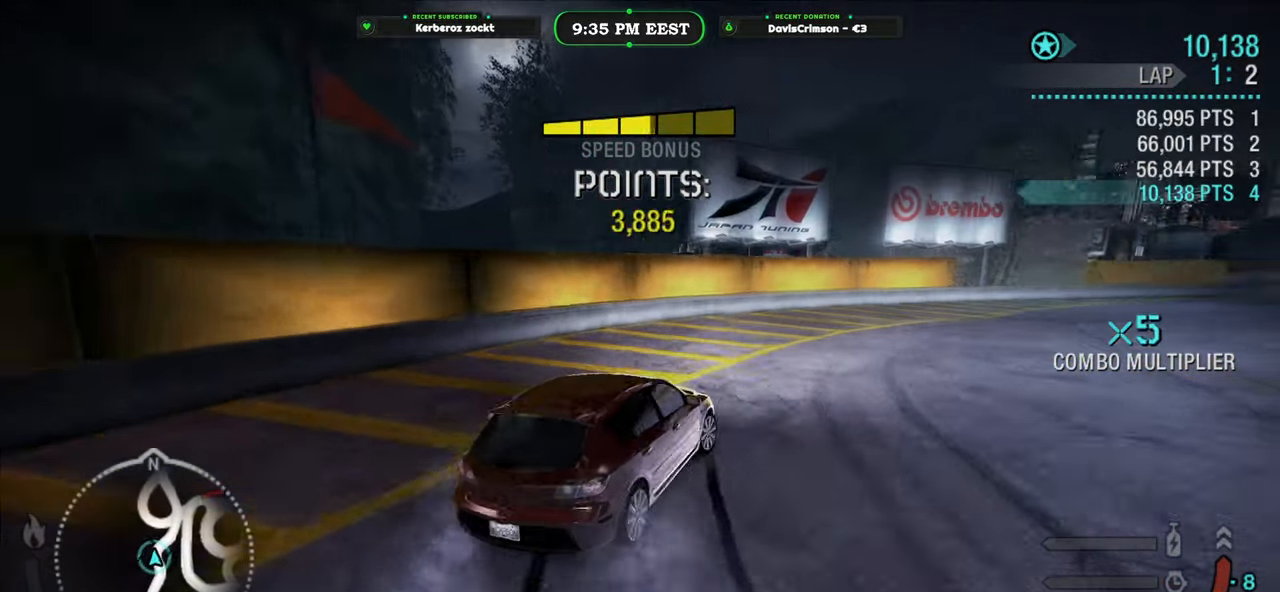
{"buttons": ["R2"], "left_stick": "right", "events": [[117, "left_stick", "center"], [133, "R2", "down"], [483, "left_stick", "right"]]}
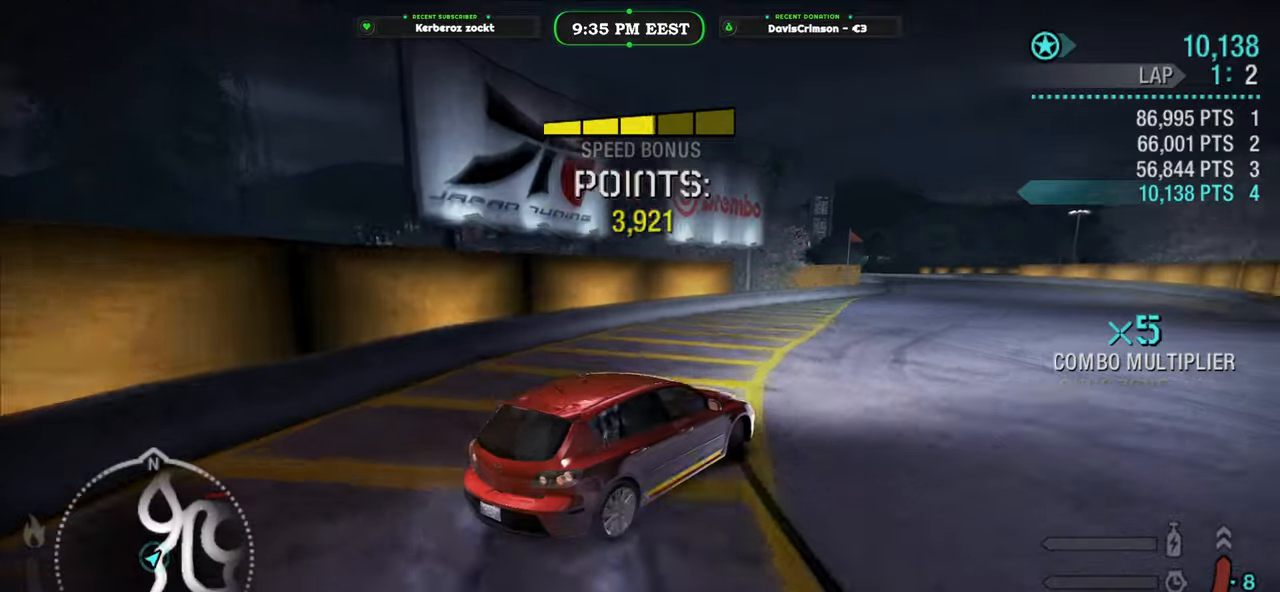
{"buttons": ["R2"], "left_stick": "center", "events": [[100, "left_stick", "center"], [300, "left_stick", "right"], [500, "left_stick", "center"]]}
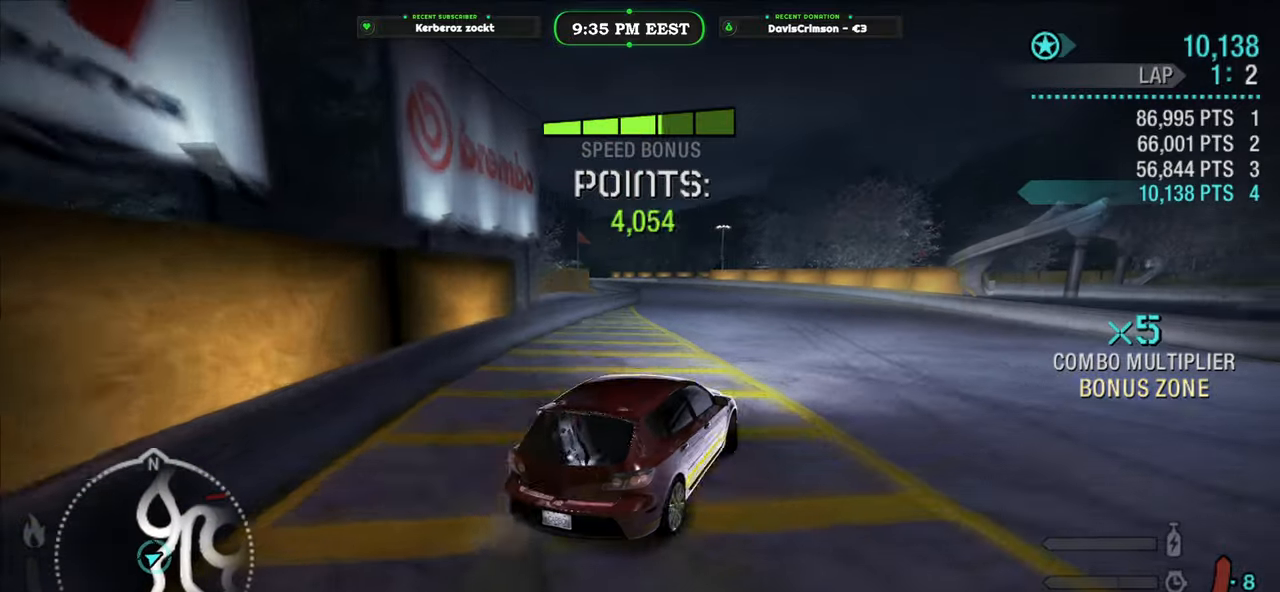
{"buttons": ["R2"], "left_stick": "center", "events": [[183, "left_stick", "right"], [367, "left_stick", "center"]]}
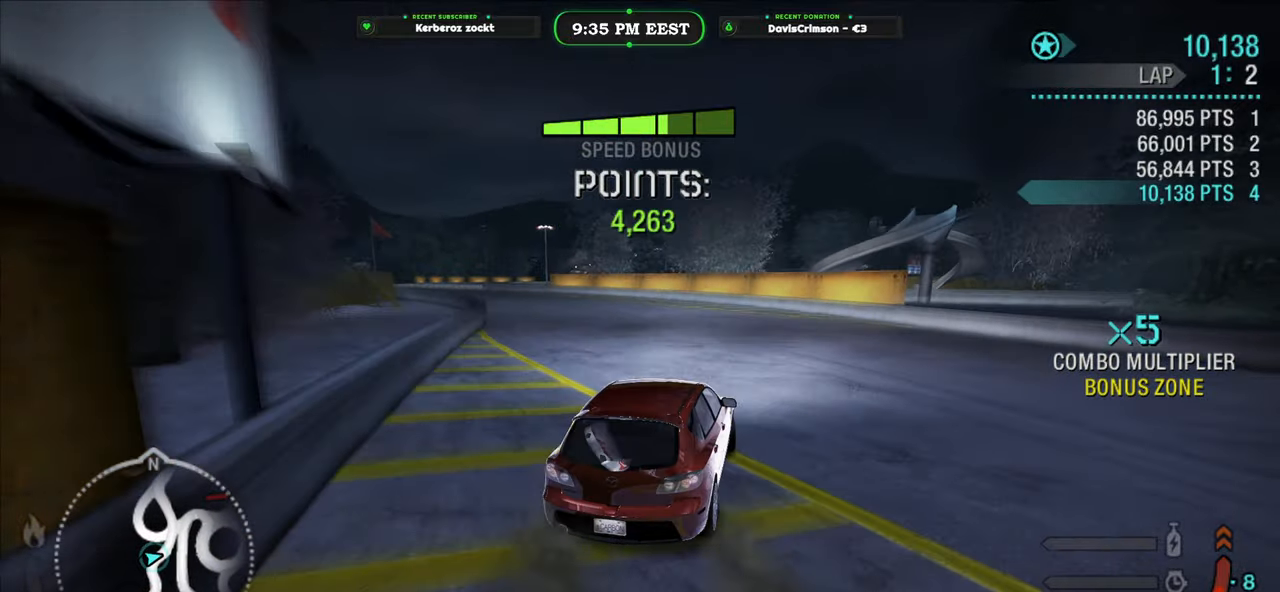
{"buttons": ["R2"], "left_stick": "left", "events": [[117, "left_stick", "left"], [250, "left_stick", "center"], [333, "left_stick", "left"]]}